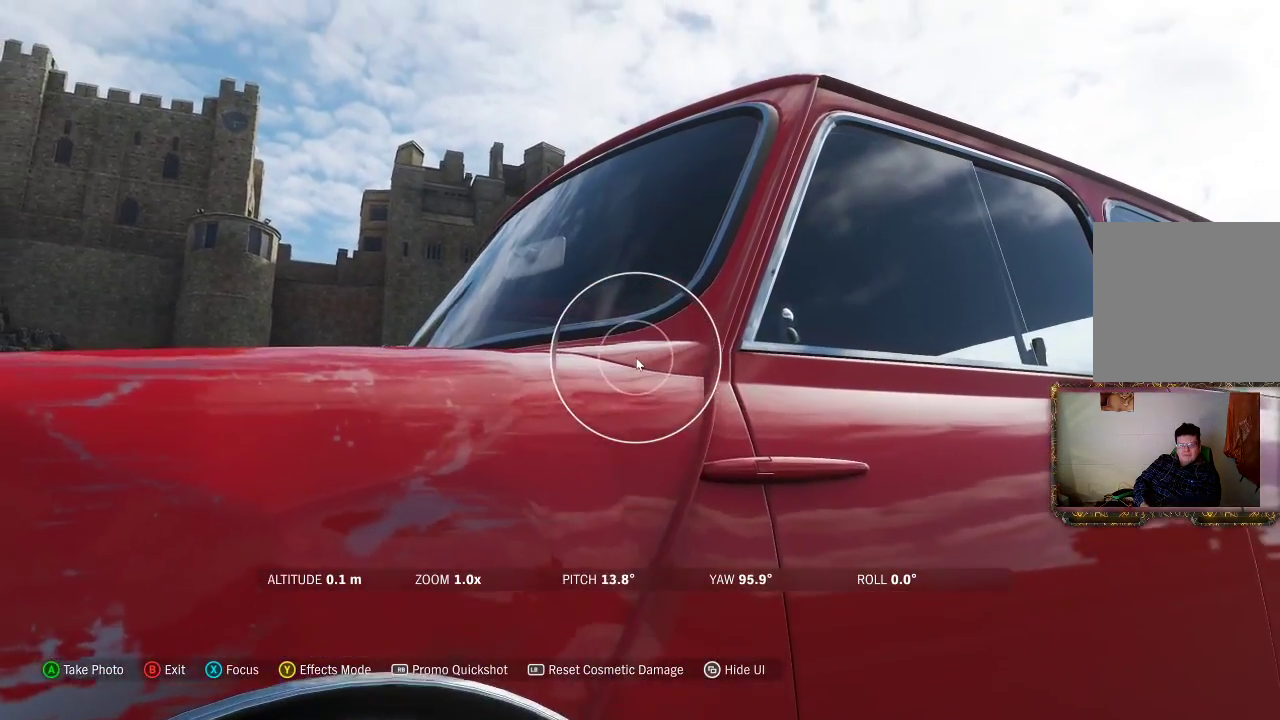
Gameplay with a controller (Xbox layout); each line is a JSON object with the inputs held at the frame after it. "events" lists button and stick changes between this image and that frame as [ms after this image, input, new state], when the widget could be followed in between. Not read: R3.
{"buttons": [], "left_stick": "center", "right_stick": "left", "events": [[17, "left_stick", "left"], [50, "right_stick", "up-left"], [67, "left_stick", "up-left"], [183, "left_stick", "center"], [283, "right_stick", "center"], [450, "right_stick", "left"]]}
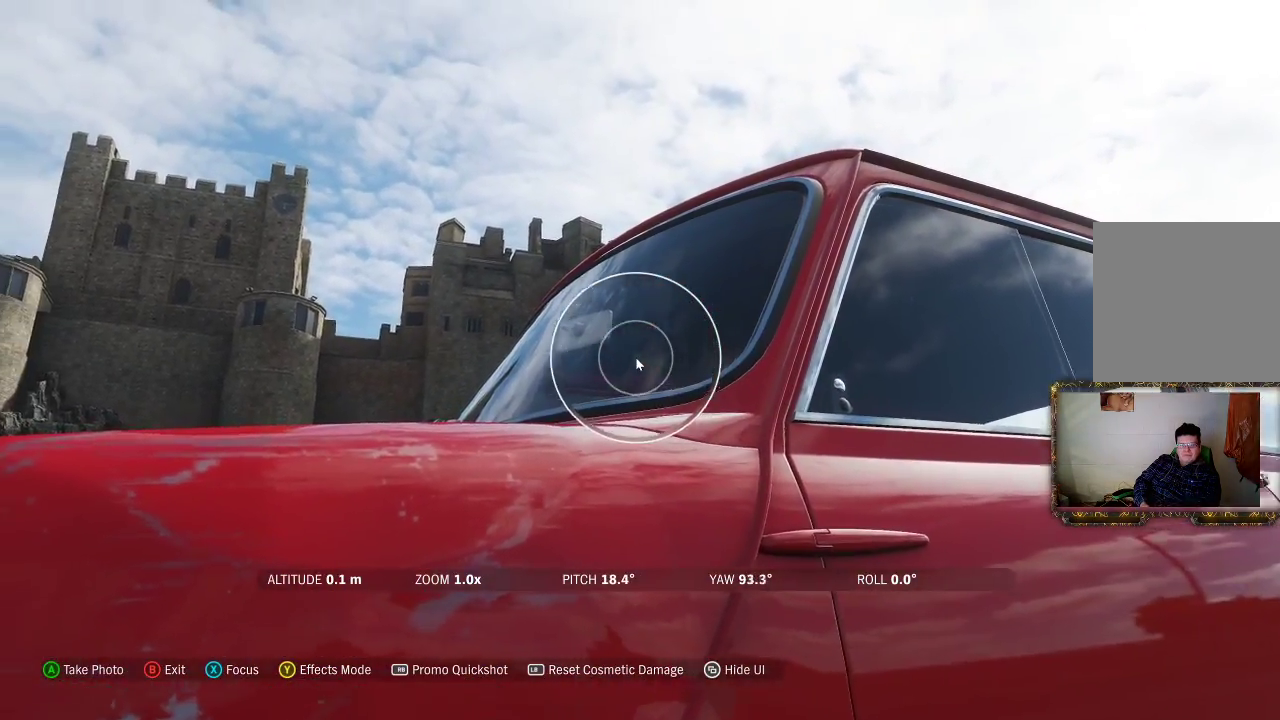
{"buttons": ["A"], "left_stick": "center", "right_stick": "center", "events": [[167, "right_stick", "center"], [467, "A", "down"]]}
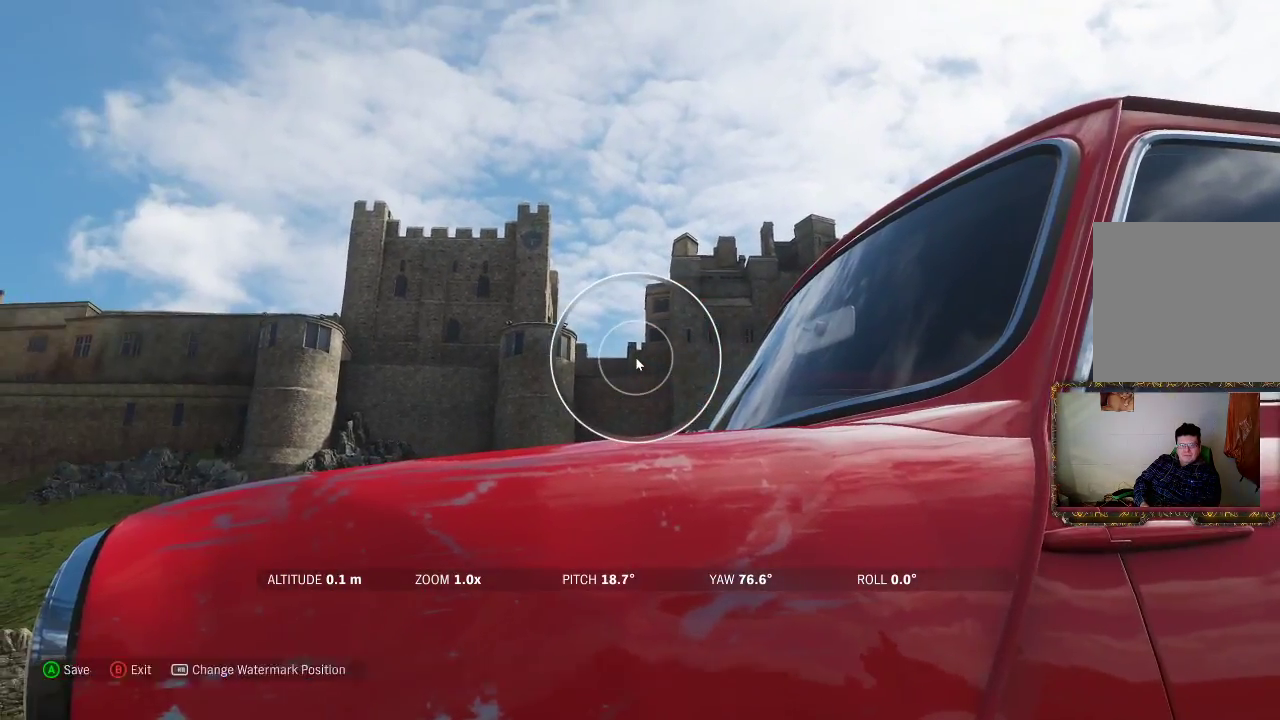
{"buttons": [], "left_stick": "center", "right_stick": "center", "events": [[150, "A", "up"]]}
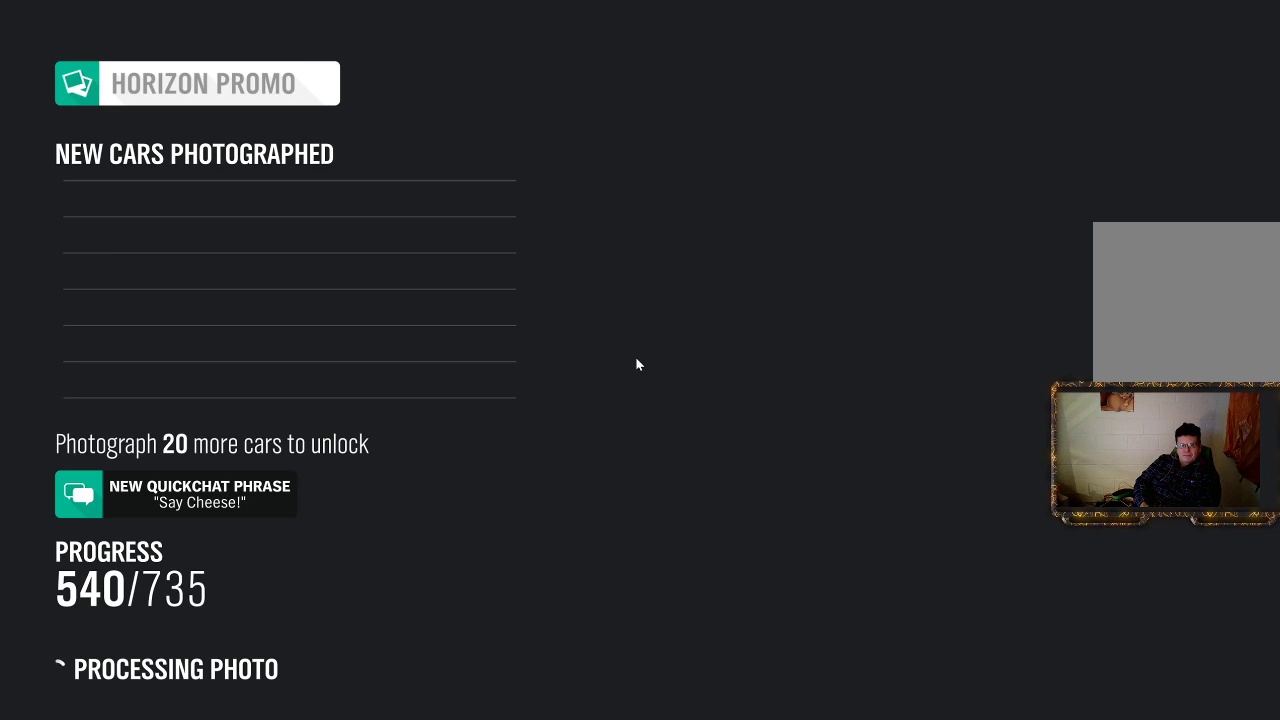
{"buttons": [], "left_stick": "center", "right_stick": "center", "events": []}
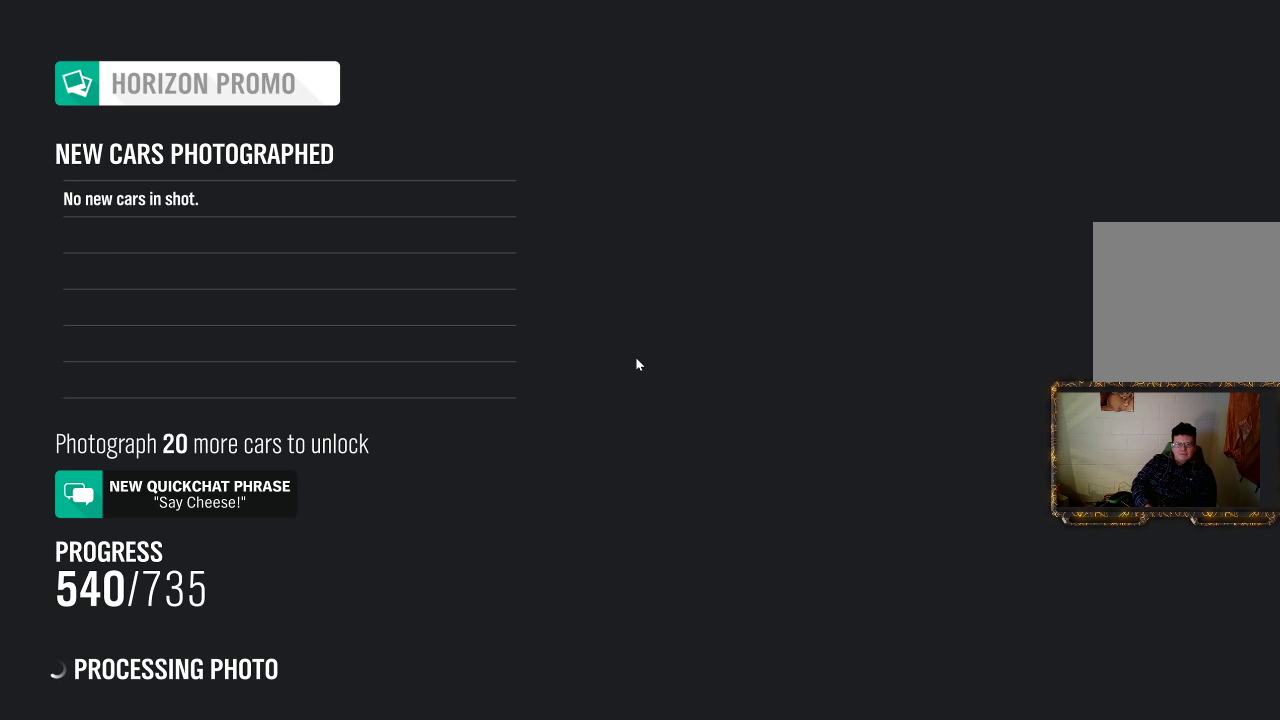
{"buttons": [], "left_stick": "center", "right_stick": "center", "events": []}
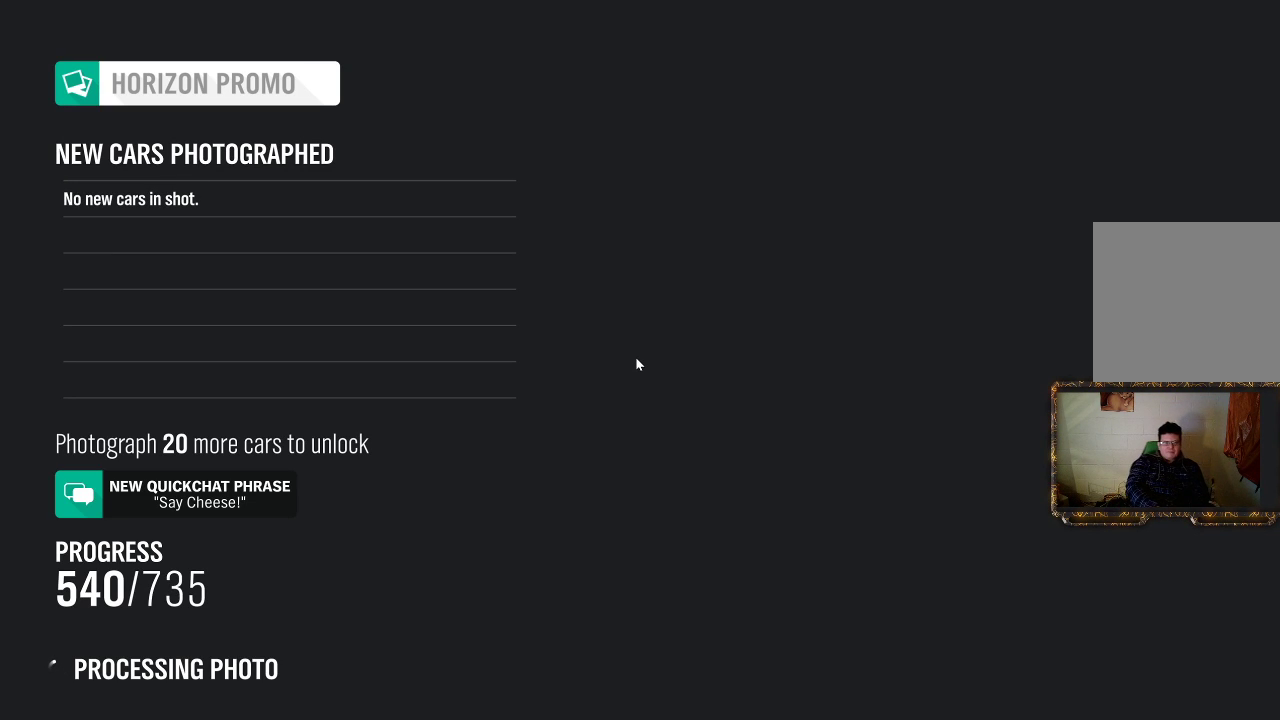
{"buttons": [], "left_stick": "center", "right_stick": "center", "events": []}
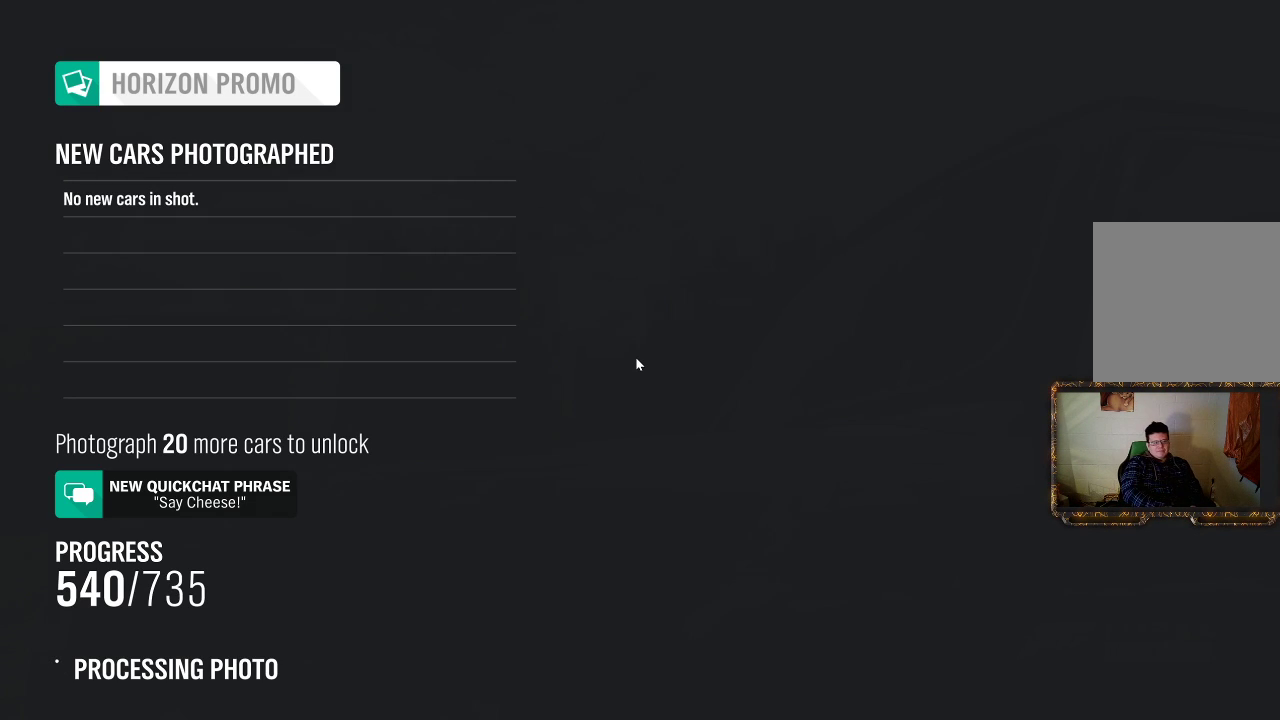
{"buttons": [], "left_stick": "center", "right_stick": "center", "events": []}
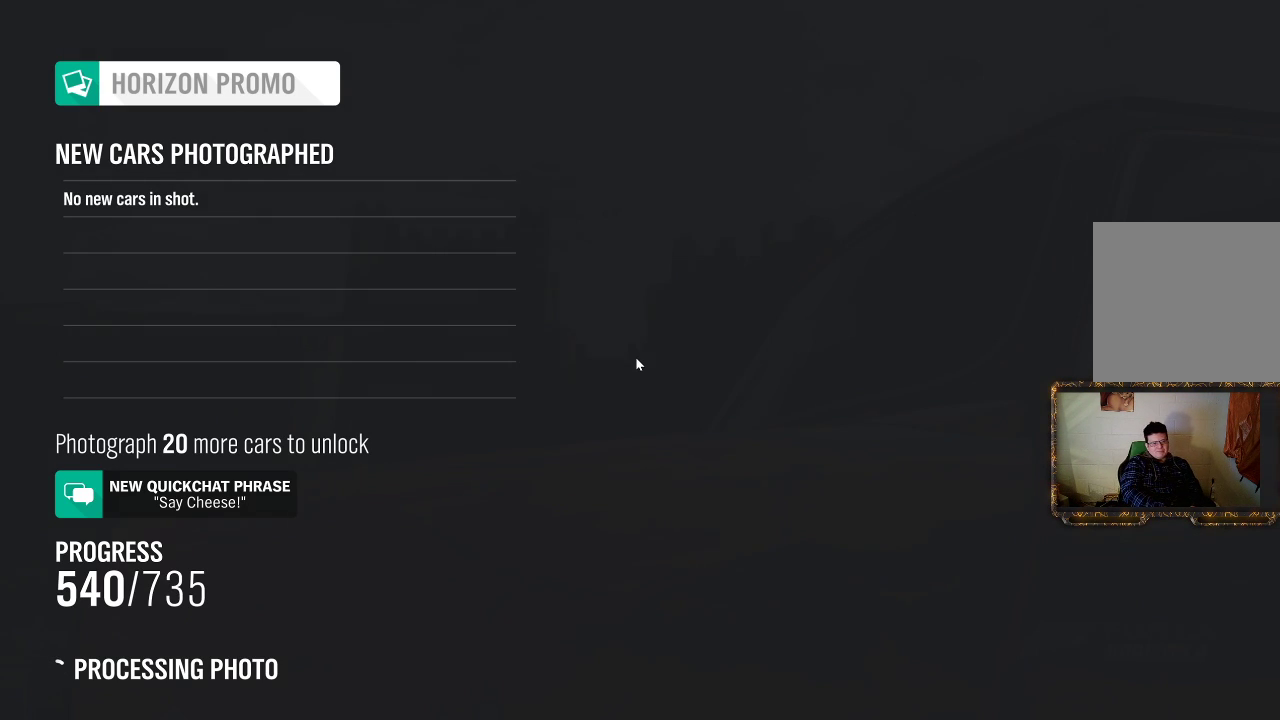
{"buttons": [], "left_stick": "center", "right_stick": "center", "events": []}
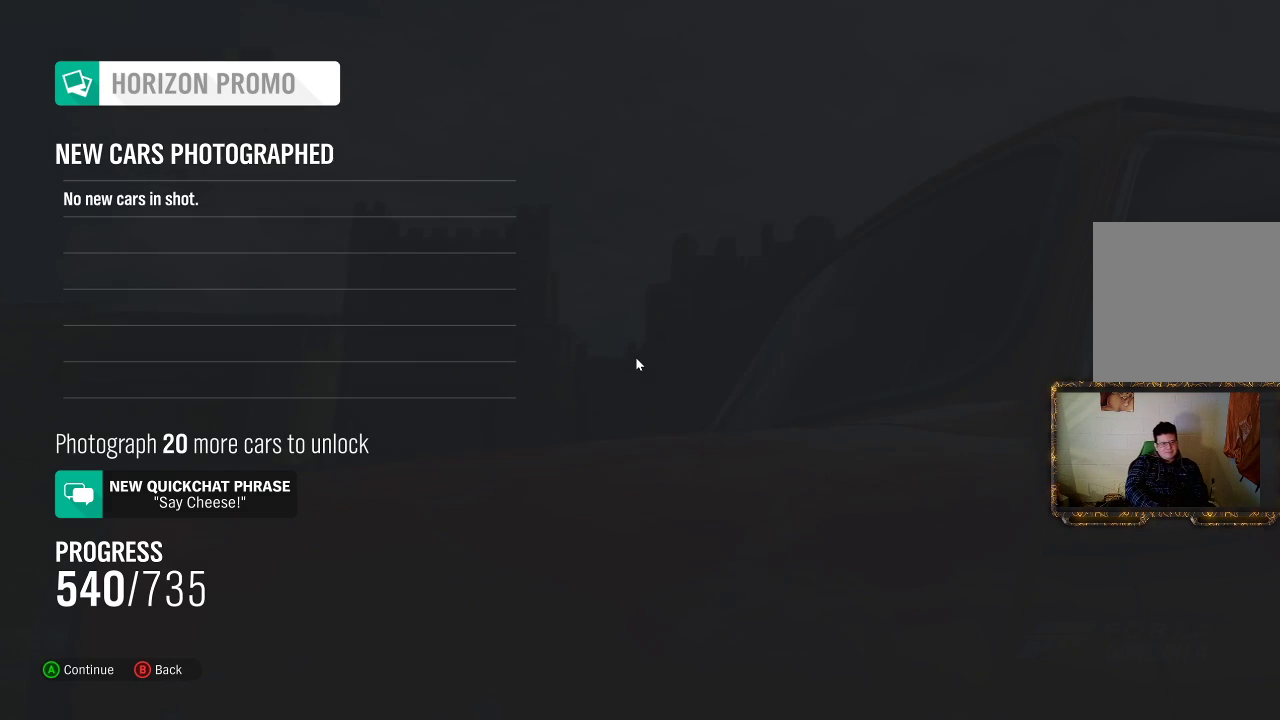
{"buttons": [], "left_stick": "center", "right_stick": "center", "events": []}
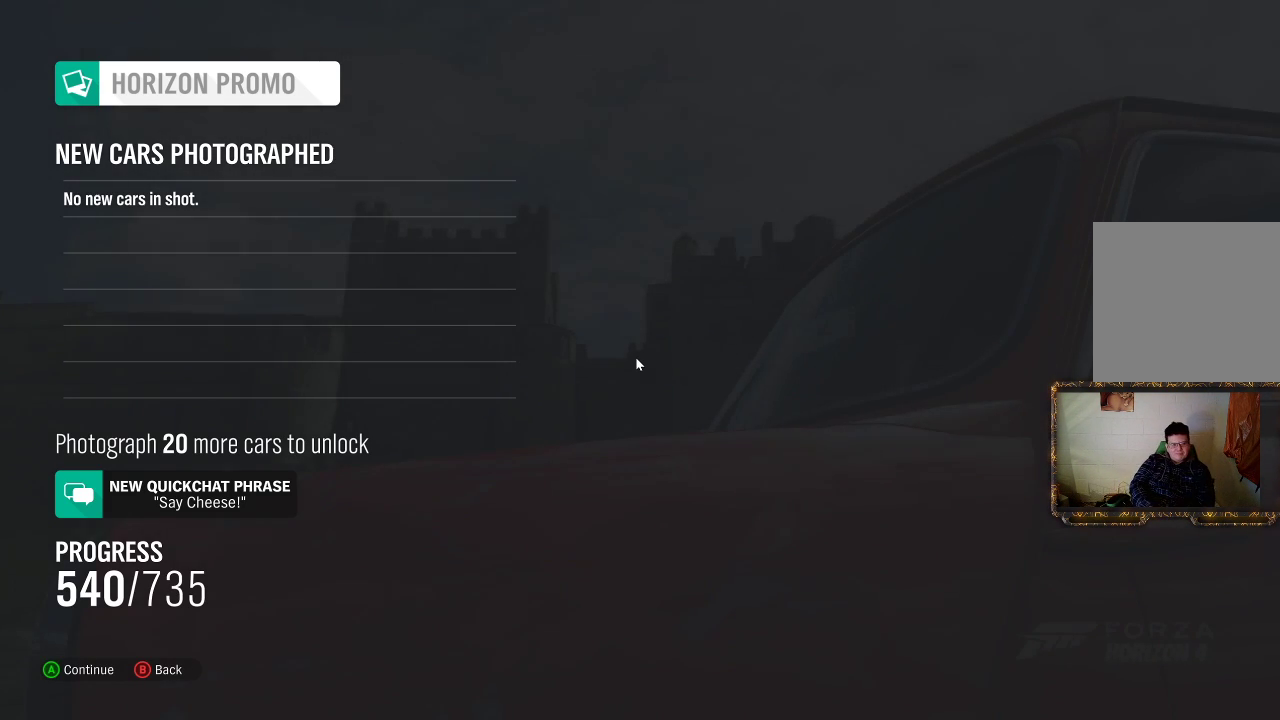
{"buttons": [], "left_stick": "center", "right_stick": "center", "events": []}
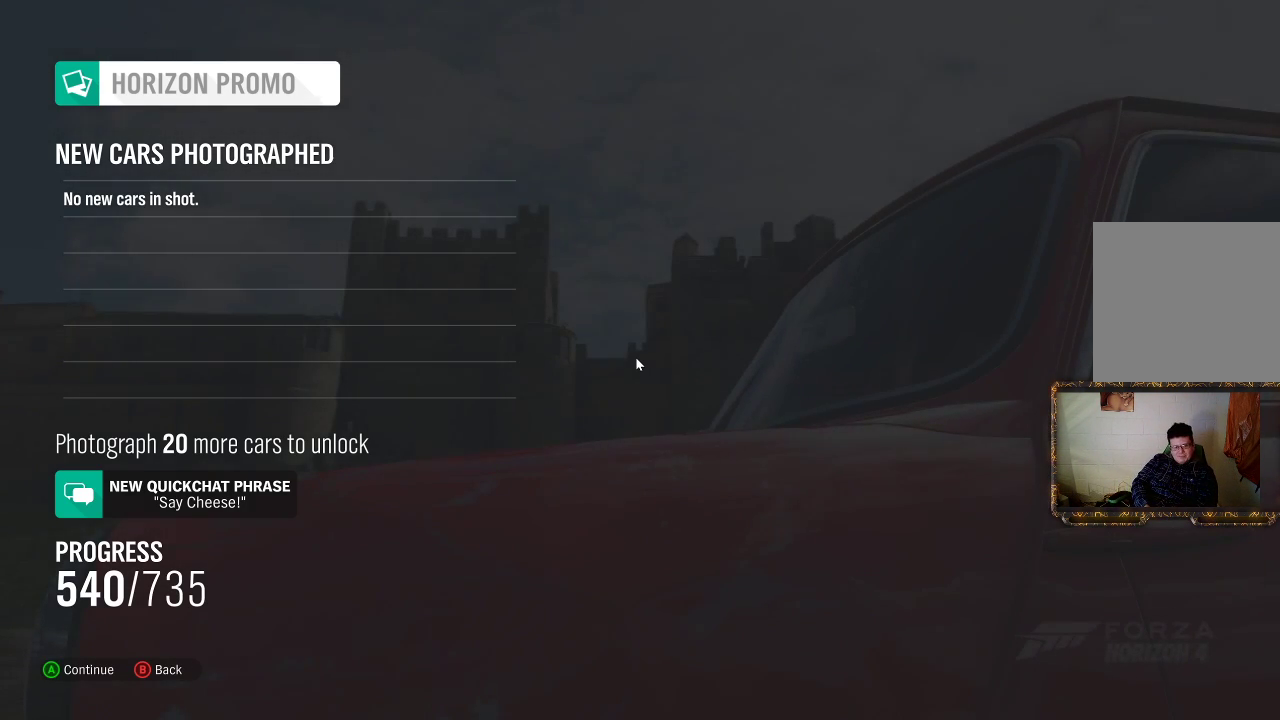
{"buttons": [], "left_stick": "center", "right_stick": "center", "events": []}
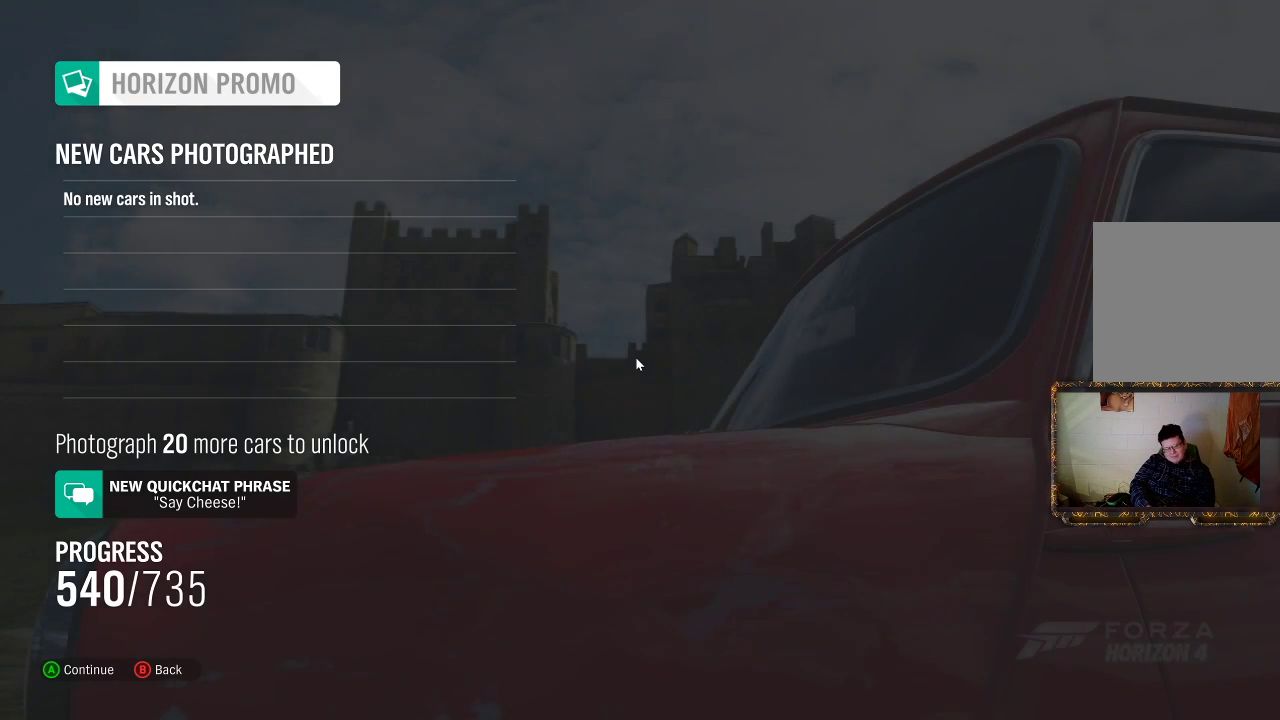
{"buttons": [], "left_stick": "center", "right_stick": "center", "events": [[133, "A", "down"], [267, "A", "up"]]}
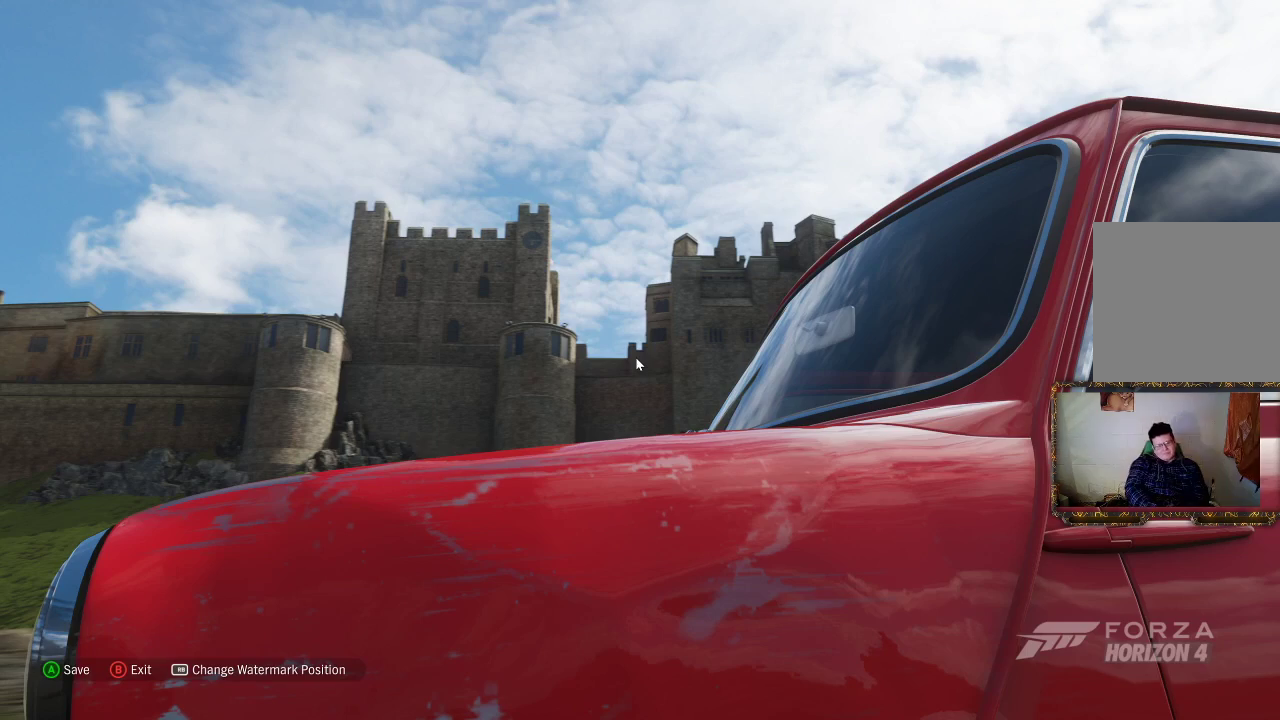
{"buttons": [], "left_stick": "center", "right_stick": "center", "events": []}
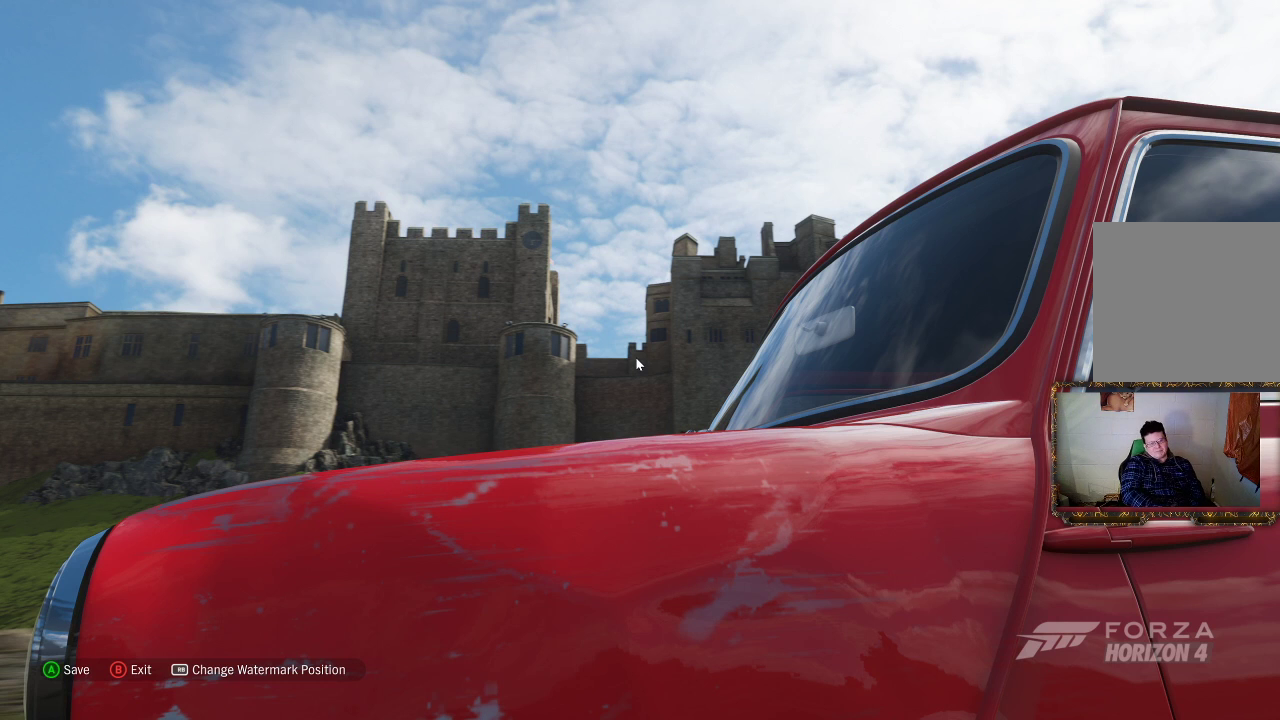
{"buttons": [], "left_stick": "center", "right_stick": "center", "events": []}
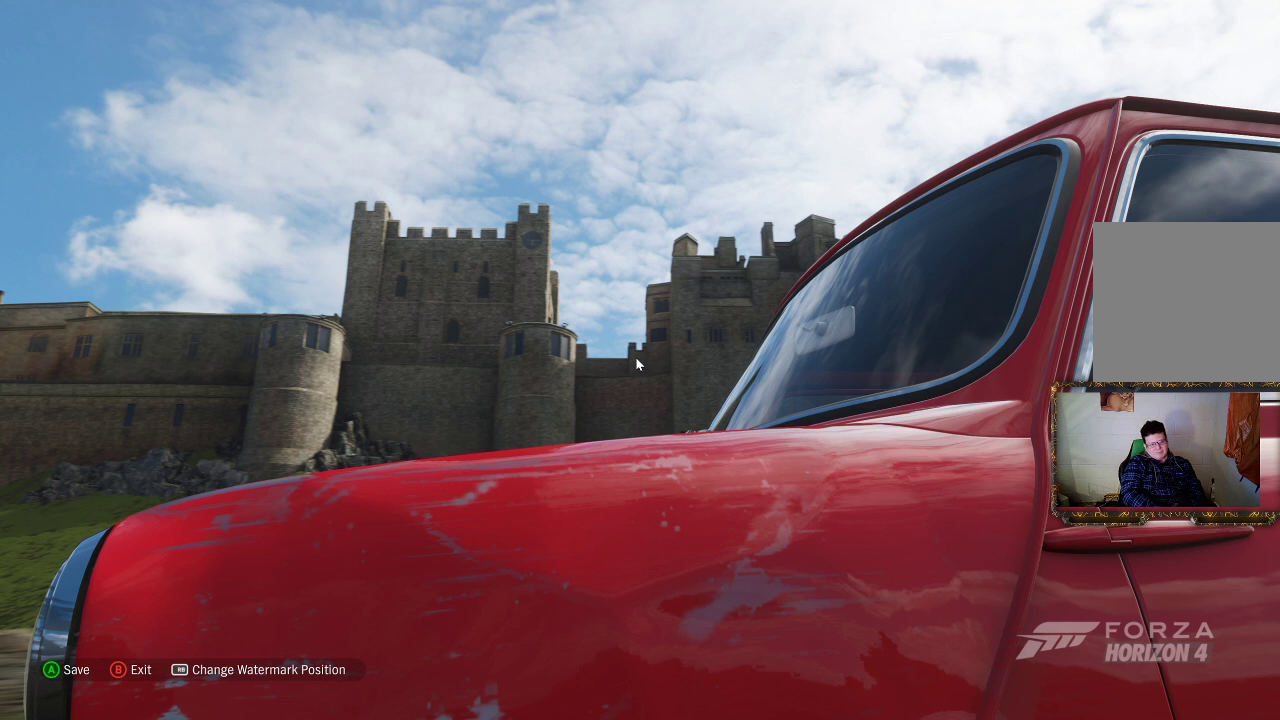
{"buttons": [], "left_stick": "center", "right_stick": "center", "events": []}
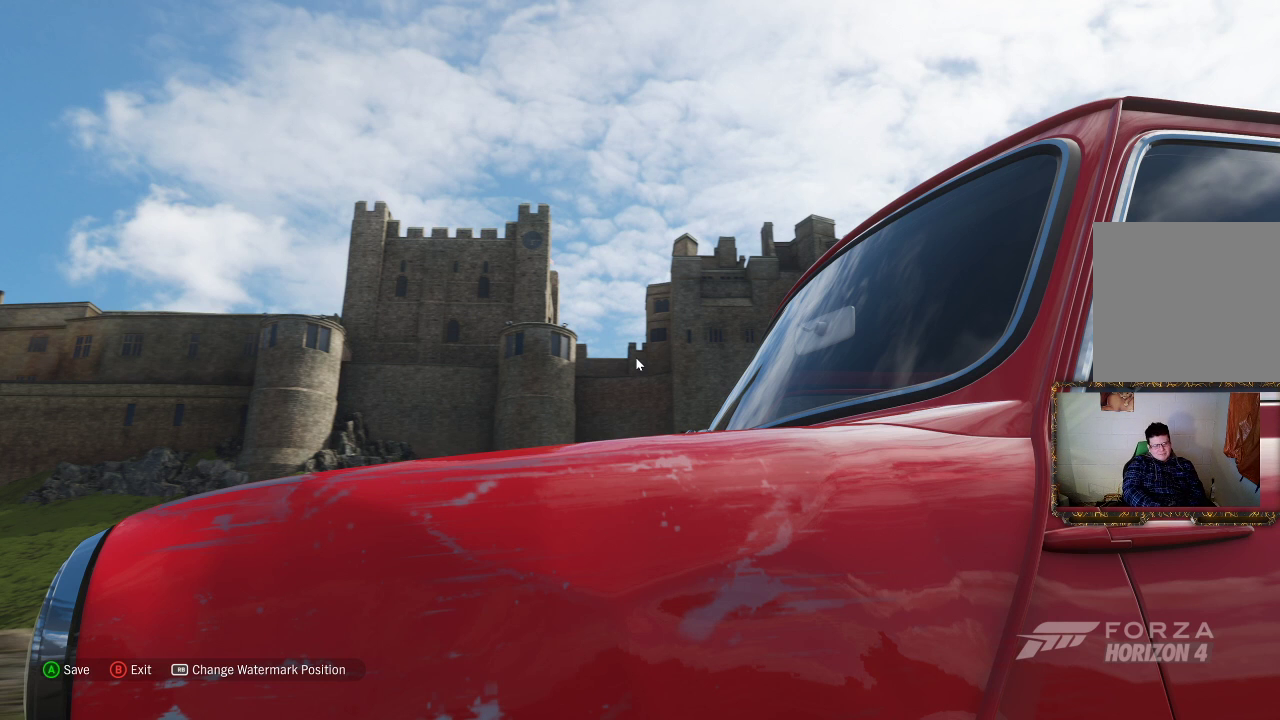
{"buttons": [], "left_stick": "center", "right_stick": "center", "events": []}
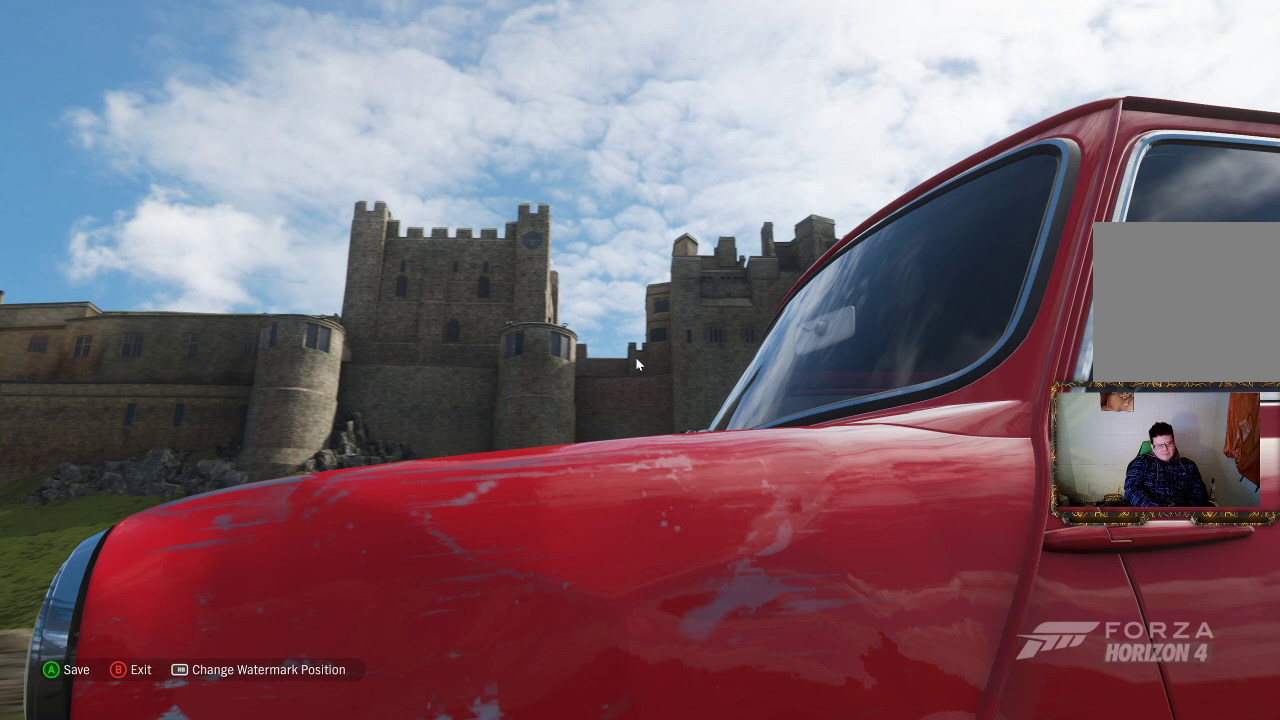
{"buttons": [], "left_stick": "center", "right_stick": "center", "events": [[317, "A", "down"], [450, "A", "up"]]}
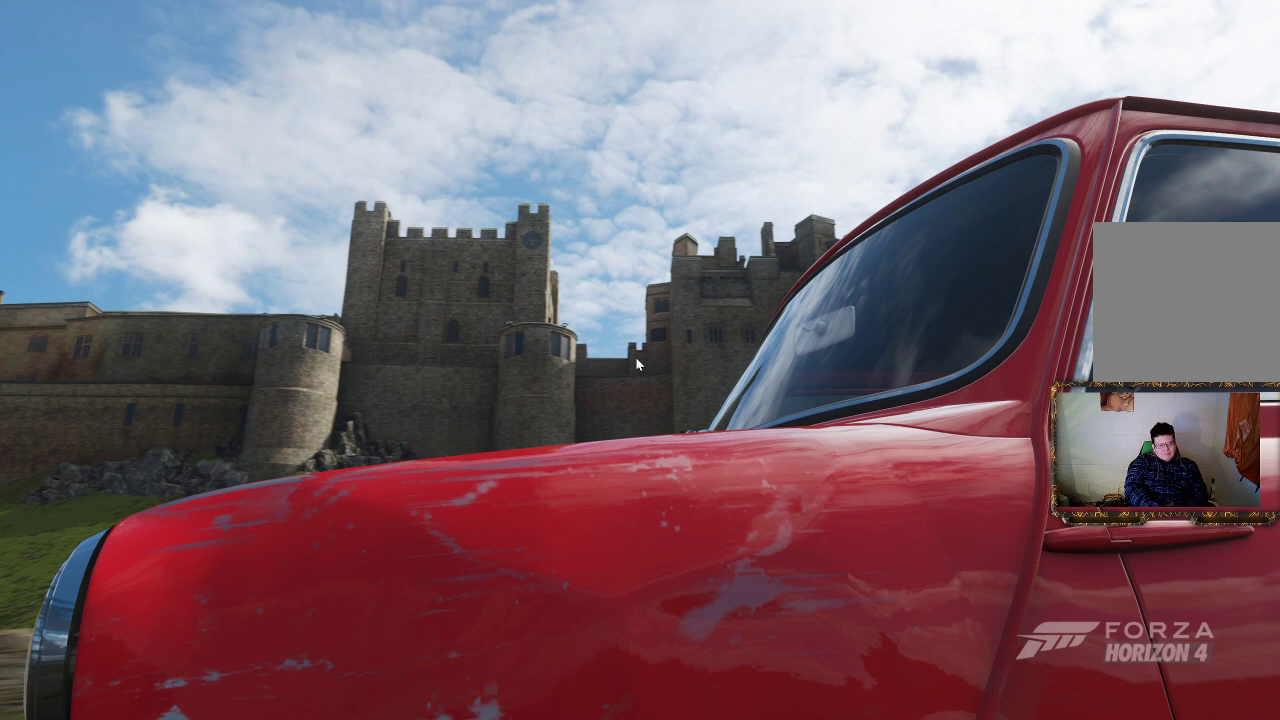
{"buttons": [], "left_stick": "center", "right_stick": "center", "events": []}
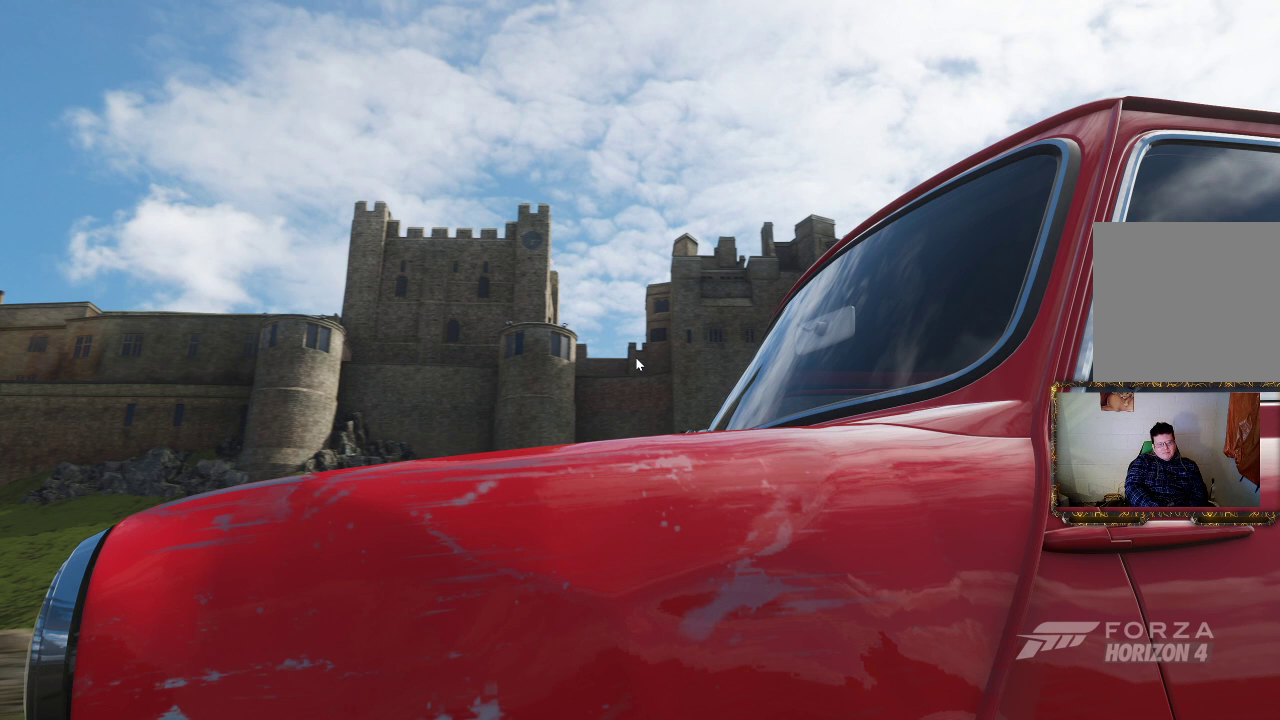
{"buttons": [], "left_stick": "center", "right_stick": "center", "events": []}
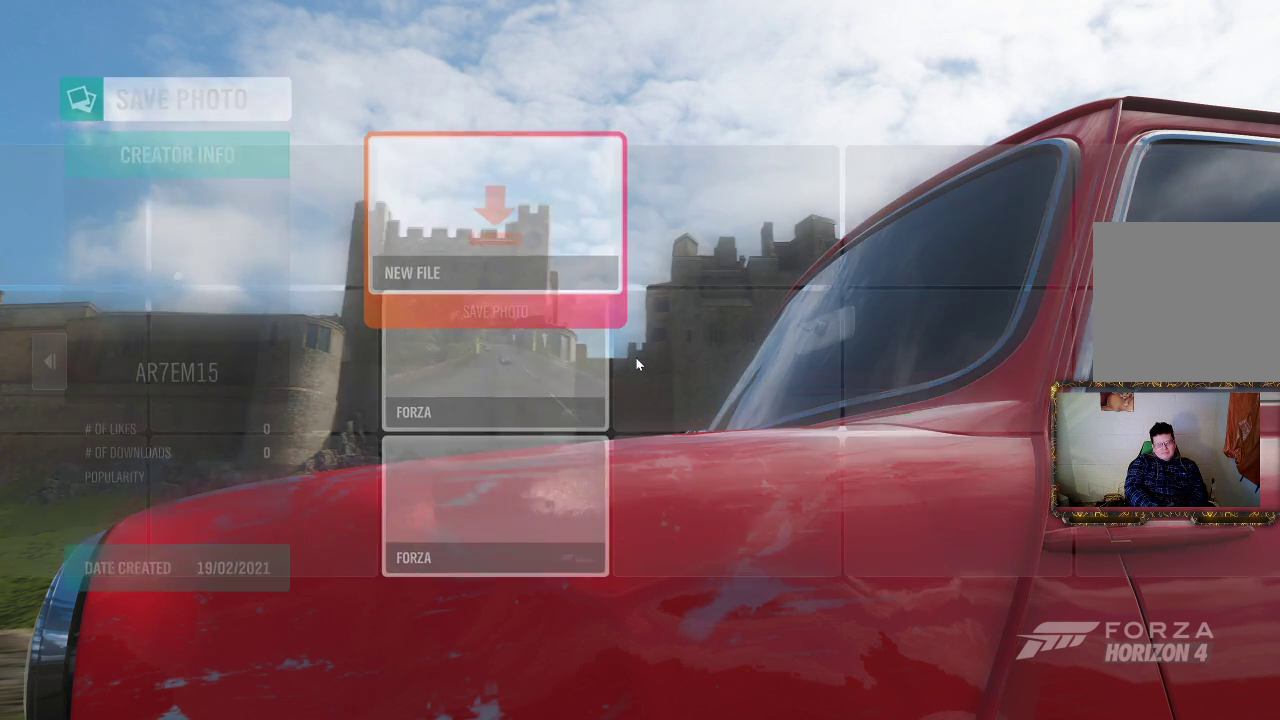
{"buttons": [], "left_stick": "center", "right_stick": "center", "events": []}
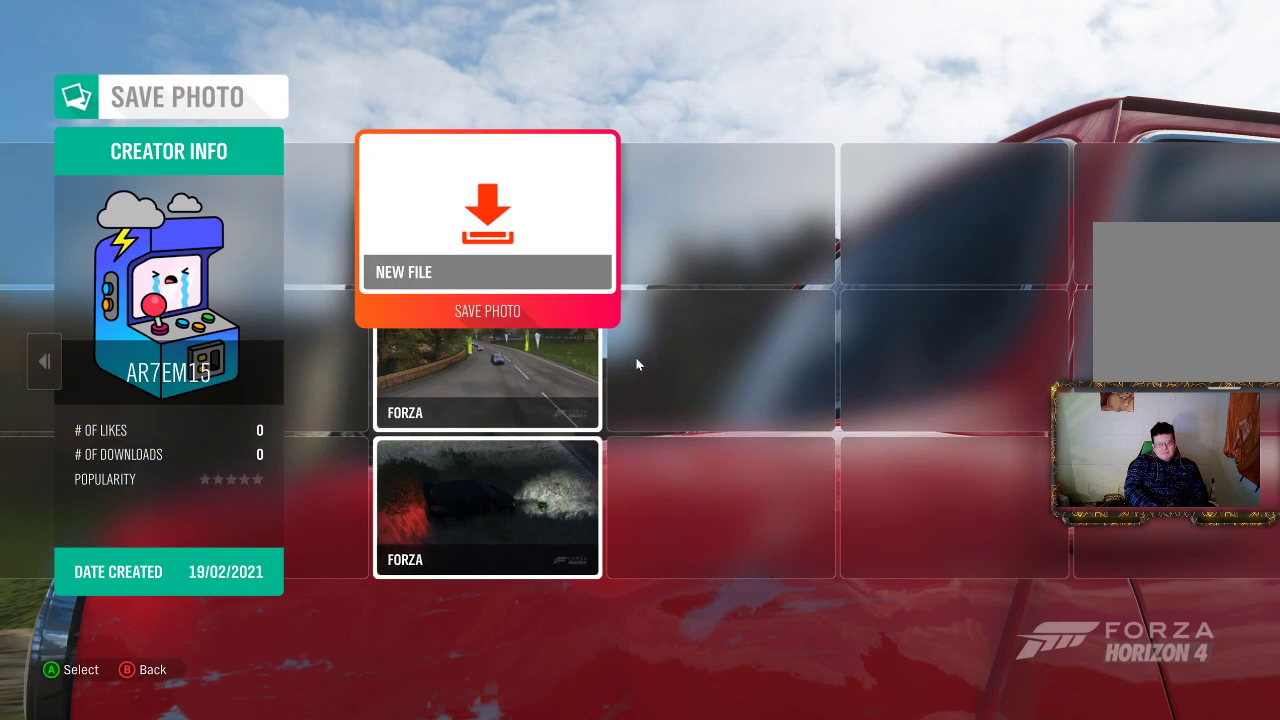
{"buttons": [], "left_stick": "center", "right_stick": "center", "events": []}
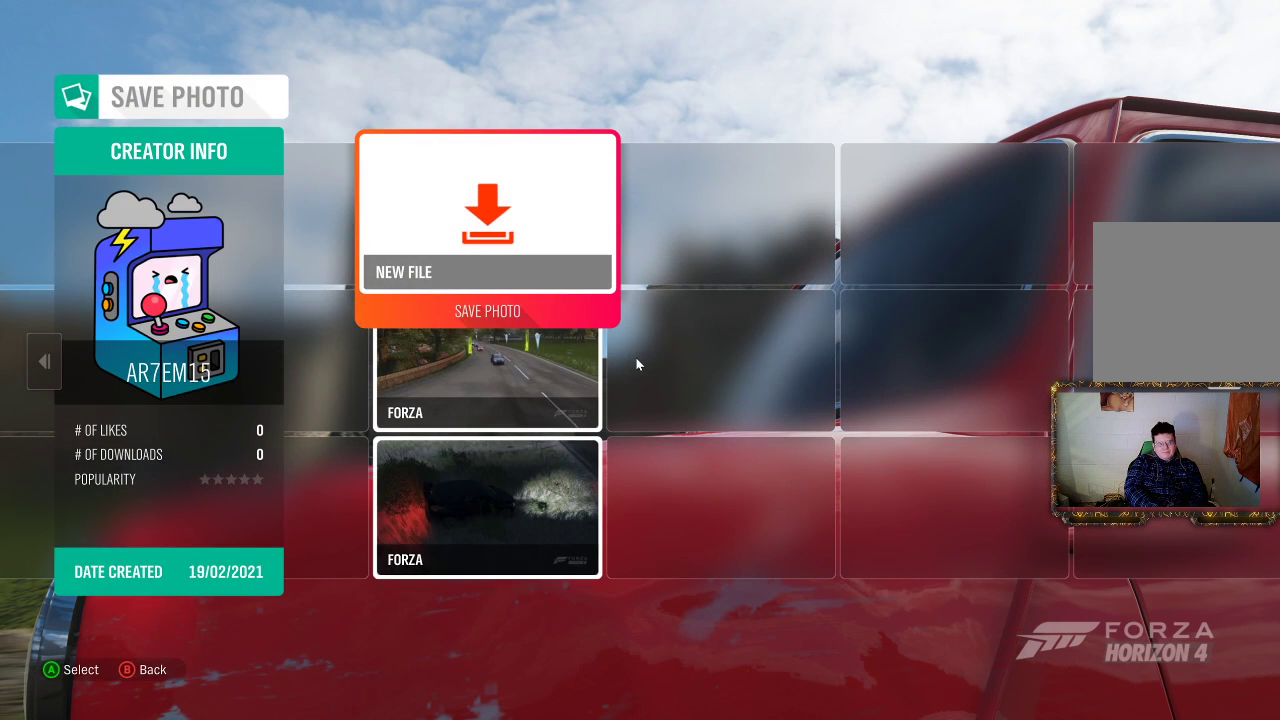
{"buttons": ["A"], "left_stick": "center", "right_stick": "center", "events": [[467, "A", "down"]]}
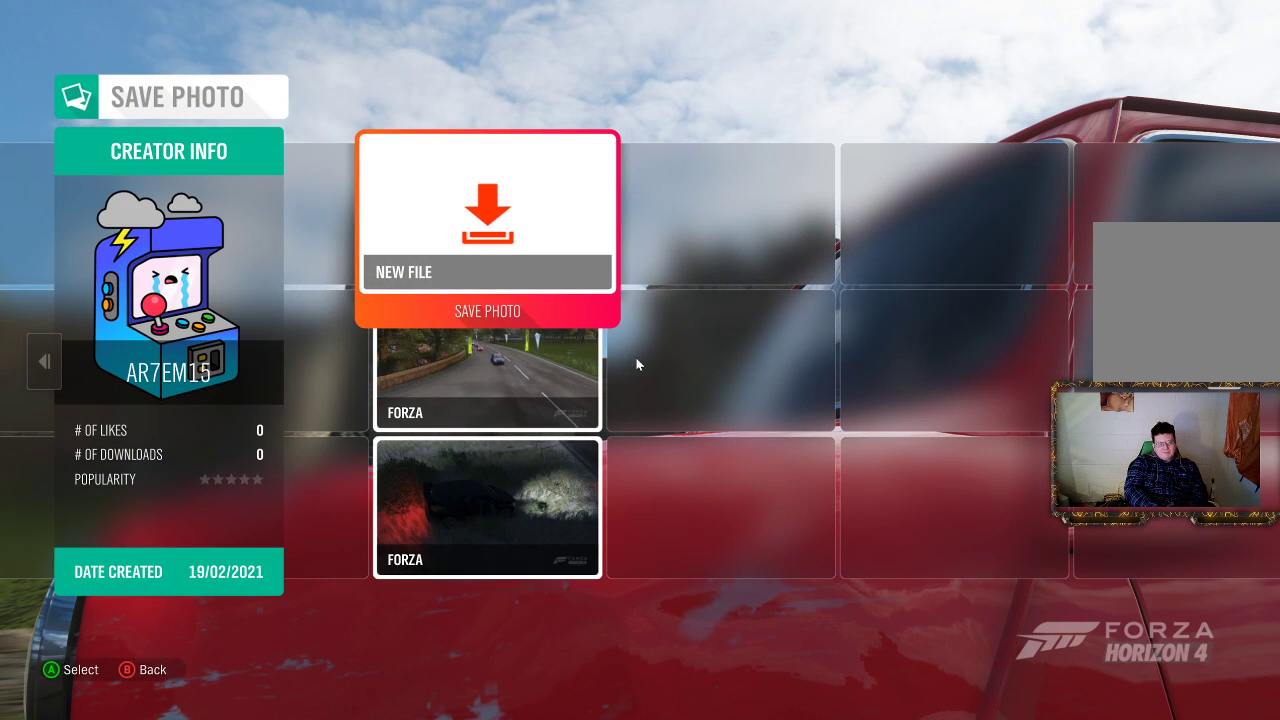
{"buttons": [], "left_stick": "center", "right_stick": "center", "events": [[67, "A", "up"]]}
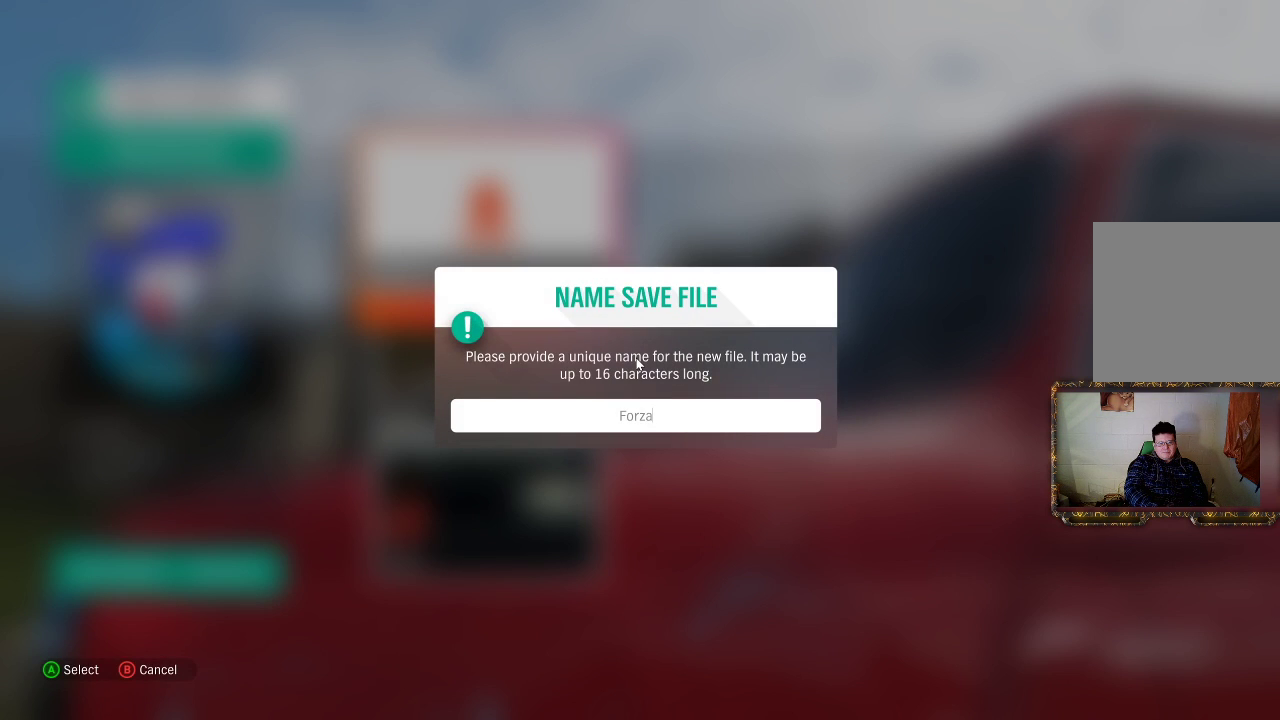
{"buttons": [], "left_stick": "center", "right_stick": "center", "events": []}
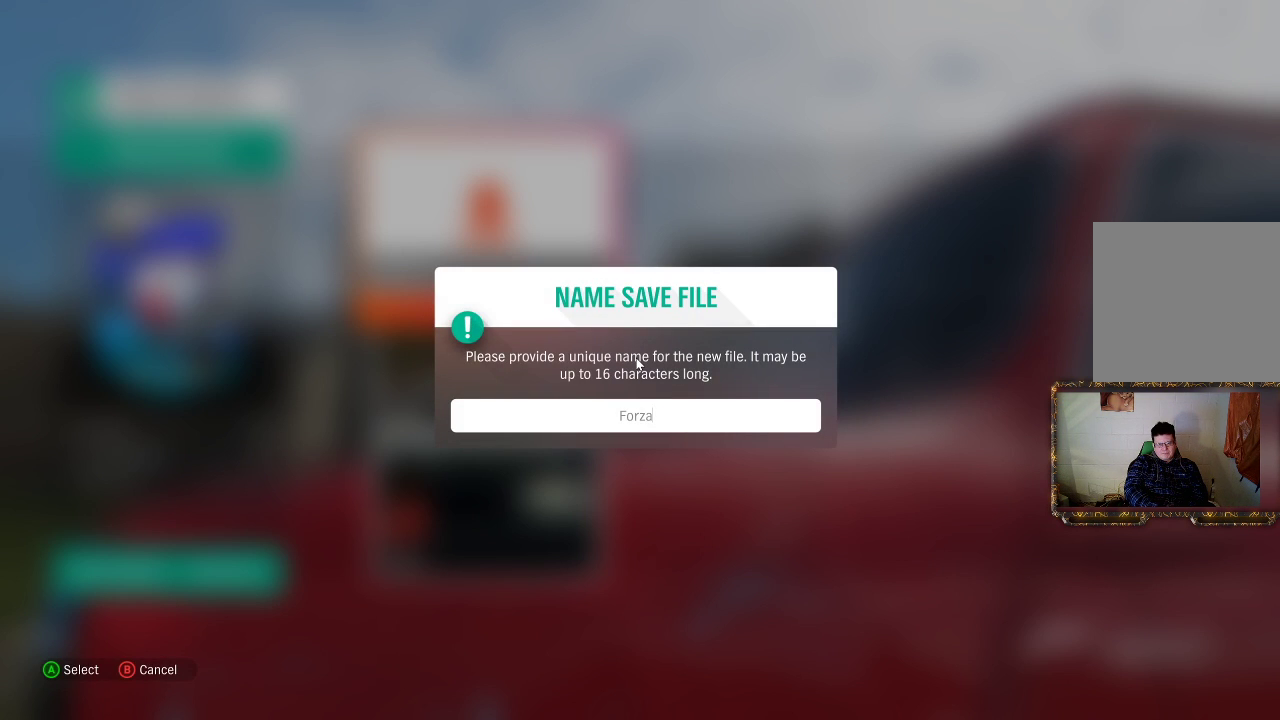
{"buttons": [], "left_stick": "center", "right_stick": "center", "events": [[217, "A", "down"], [367, "A", "up"]]}